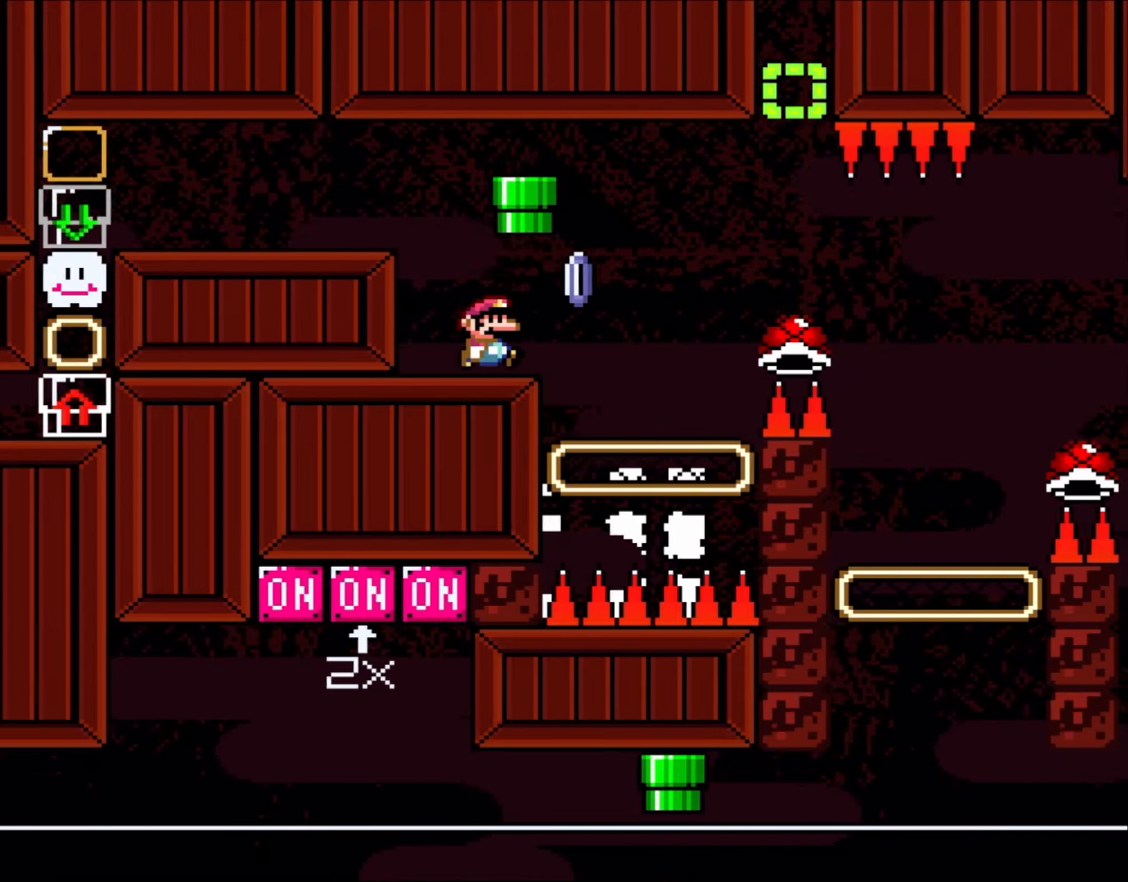
Gameplay with a controller (Nintendo layout); each line is a JSON object with the inputs held at the frame after it. "events" lists button and stick changes between this image and that frame as [ms after this image, input, new state], when the widget could be followed in between. Not read: L3 R3.
{"buttons": ["A", "X", "DPAD_RIGHT"], "events": [[33, "DPAD_RIGHT", "down"], [50, "X", "down"], [183, "A", "down"], [283, "A", "up"], [383, "A", "down"]]}
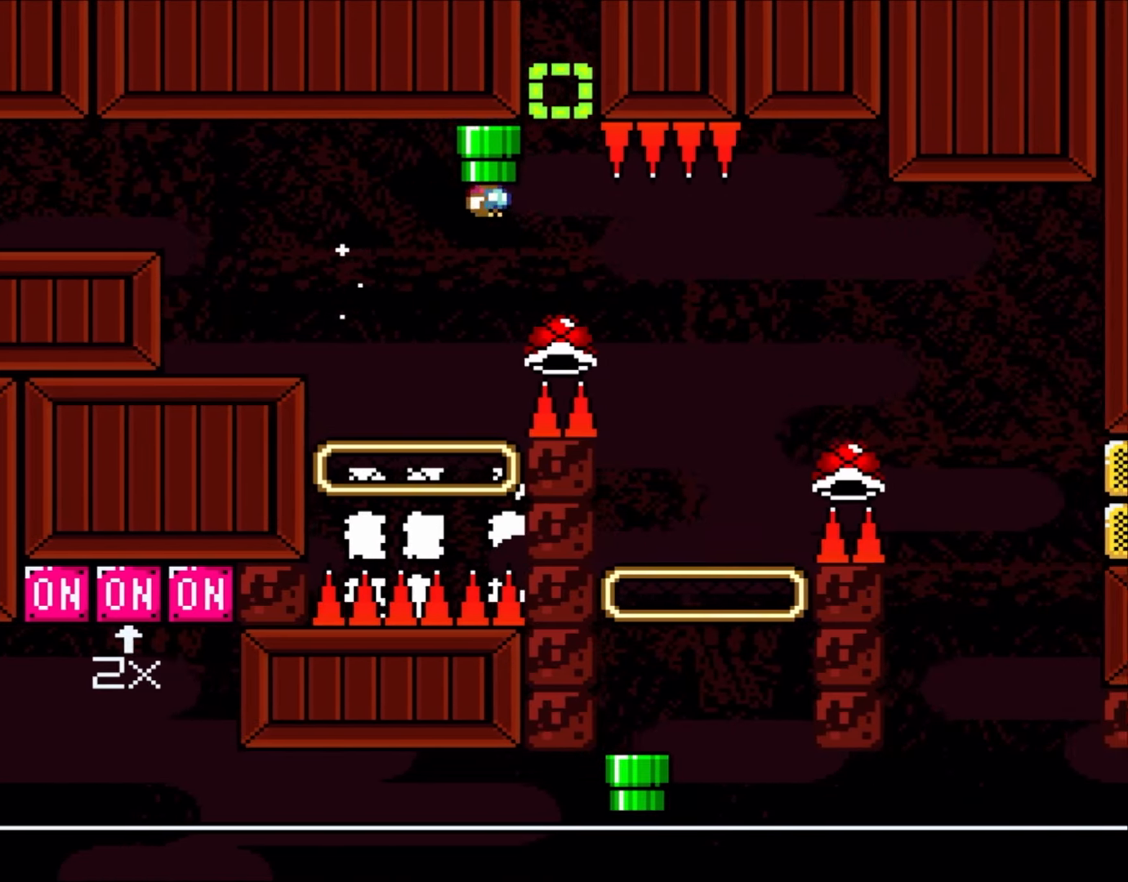
{"buttons": ["A", "X", "DPAD_RIGHT"], "events": []}
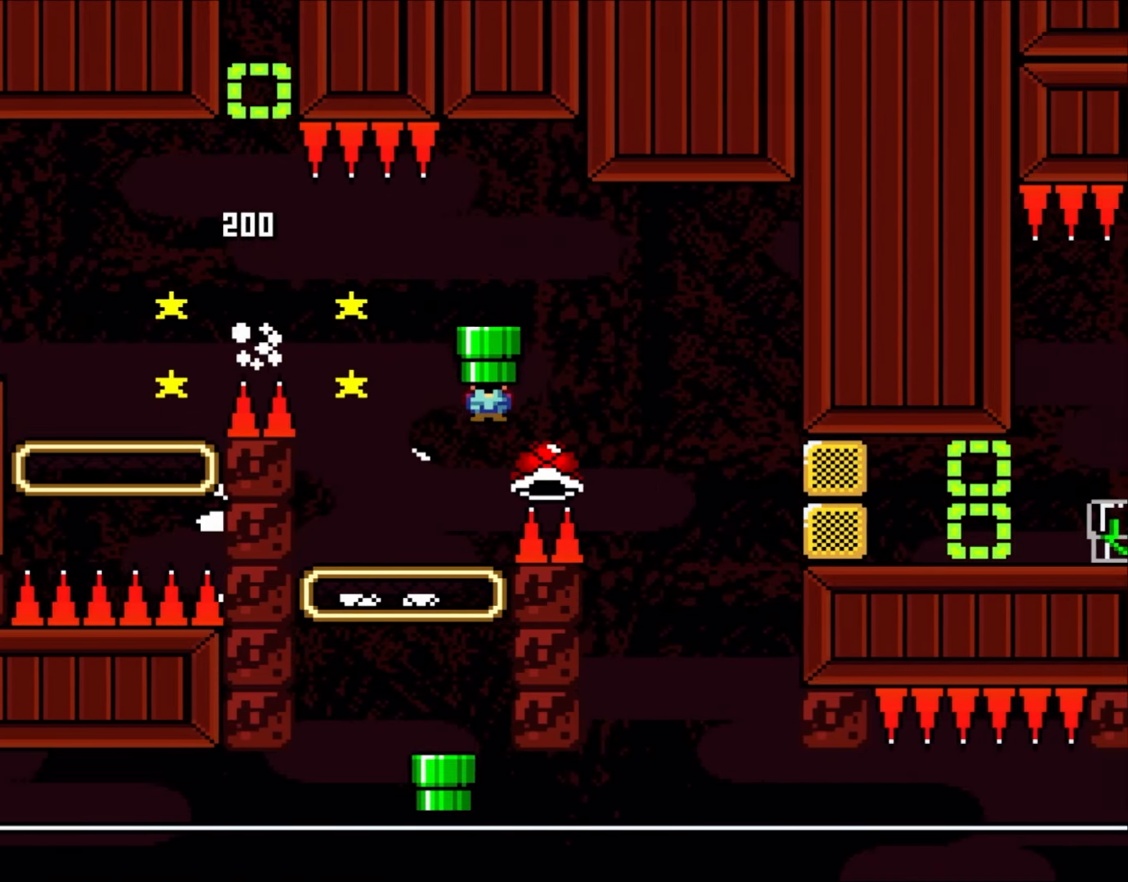
{"buttons": ["A", "X", "DPAD_LEFT"], "events": [[283, "DPAD_RIGHT", "up"], [317, "DPAD_LEFT", "down"]]}
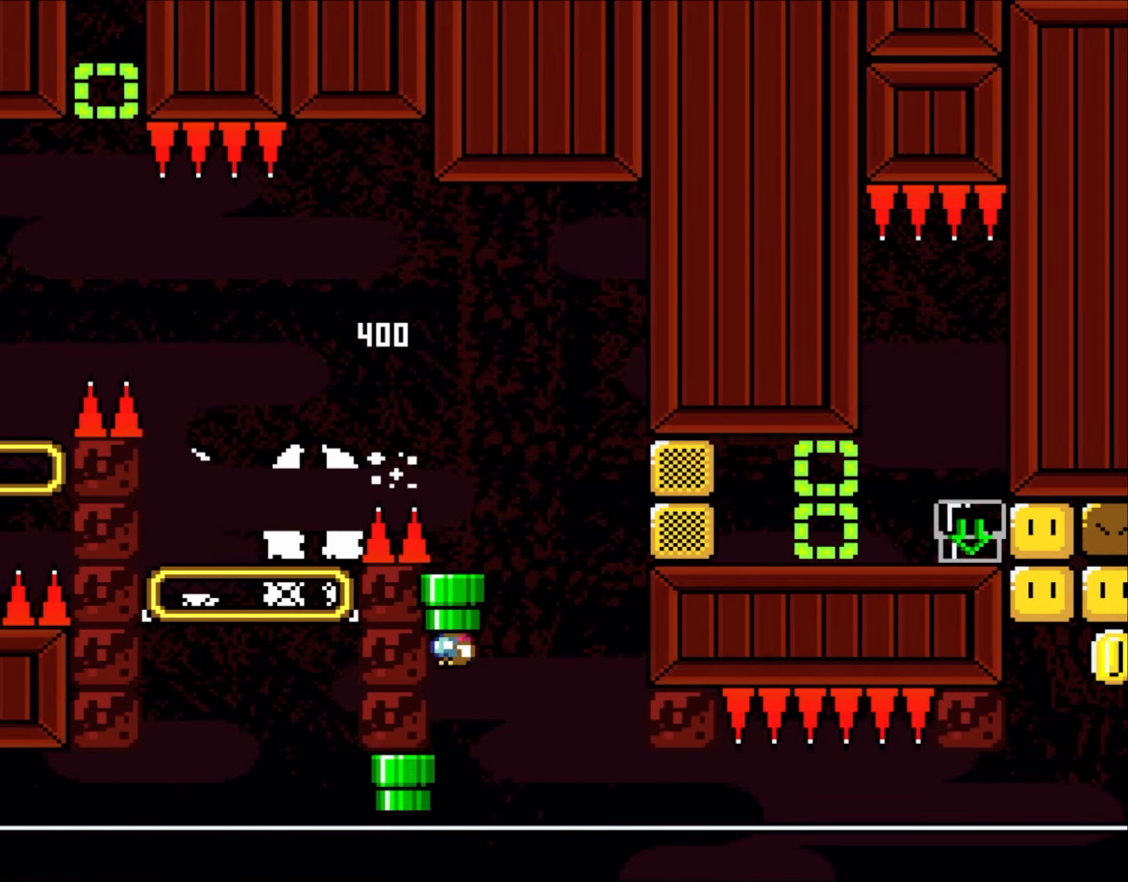
{"buttons": ["B", "Y"], "events": [[83, "DPAD_UP", "down"], [117, "DPAD_LEFT", "up"], [150, "A", "up"], [150, "DPAD_RIGHT", "down"], [150, "DPAD_UP", "up"], [250, "DPAD_RIGHT", "up"], [283, "X", "up"], [283, "Y", "down"], [383, "B", "down"]]}
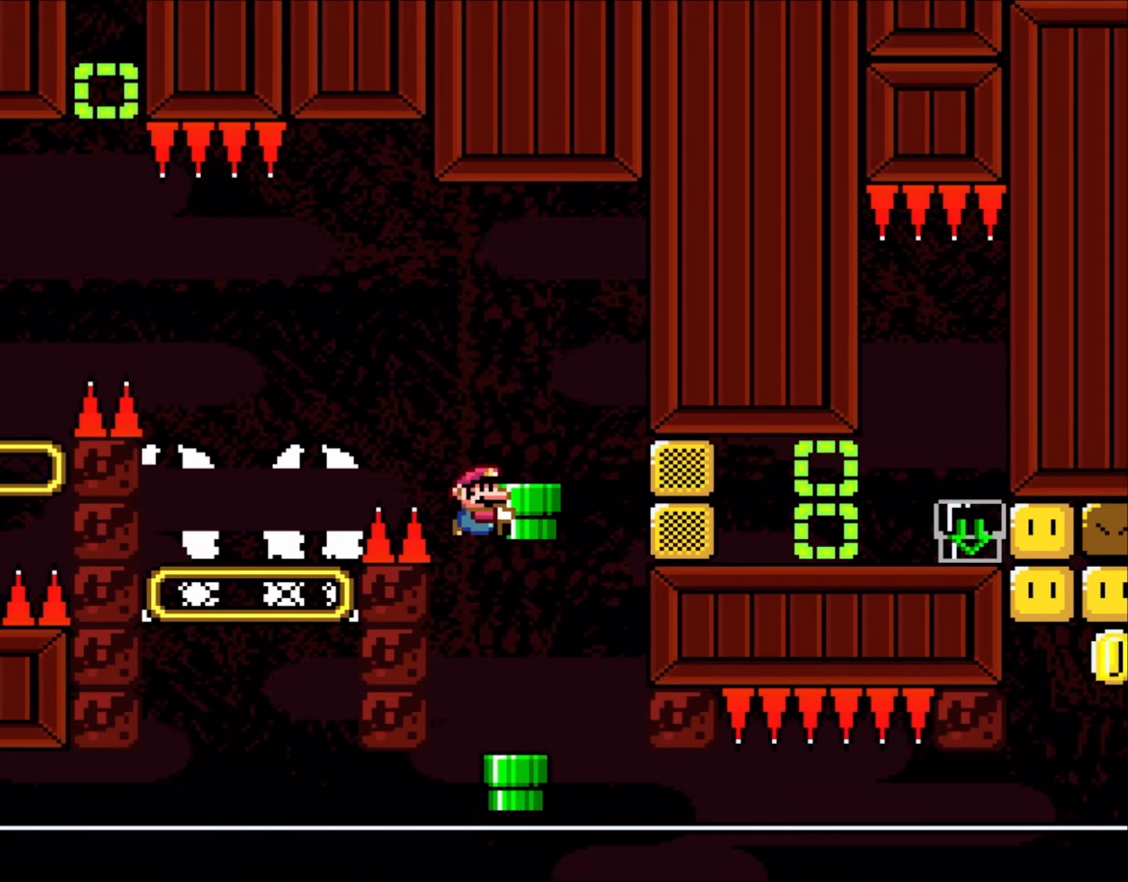
{"buttons": [], "events": [[50, "DPAD_RIGHT", "down"], [283, "B", "up"], [283, "Y", "up"], [483, "DPAD_RIGHT", "up"]]}
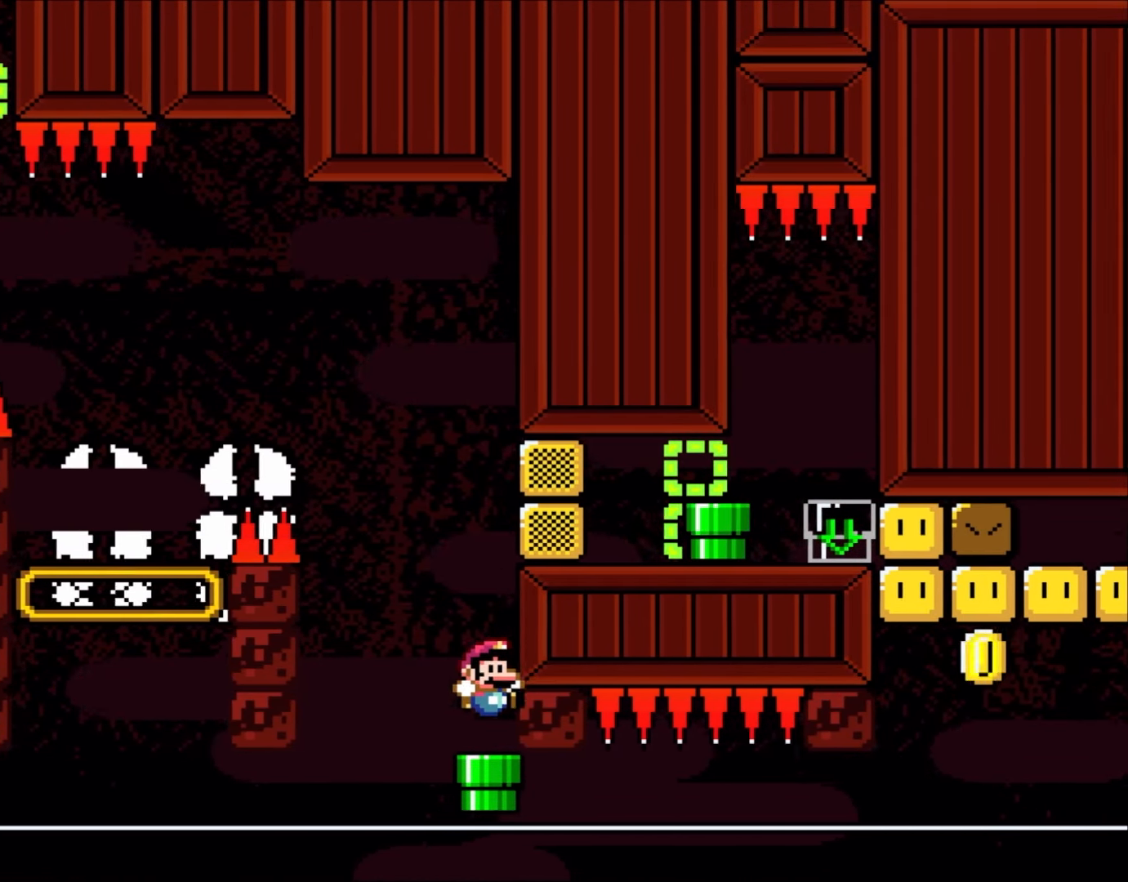
{"buttons": ["B", "Y"], "events": [[217, "DPAD_DOWN", "down"], [383, "DPAD_DOWN", "up"], [450, "B", "down"], [450, "Y", "down"]]}
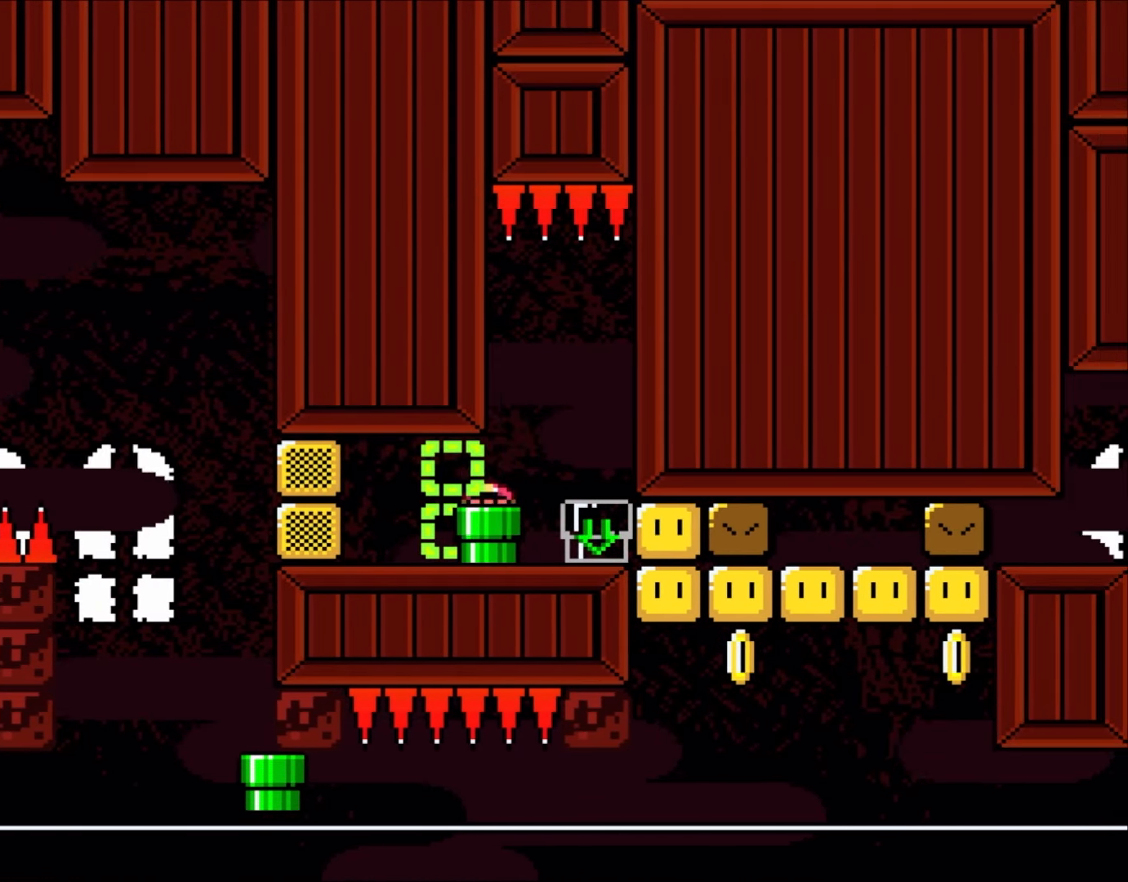
{"buttons": ["Y"], "events": [[117, "Y", "up"], [150, "B", "up"], [483, "Y", "down"]]}
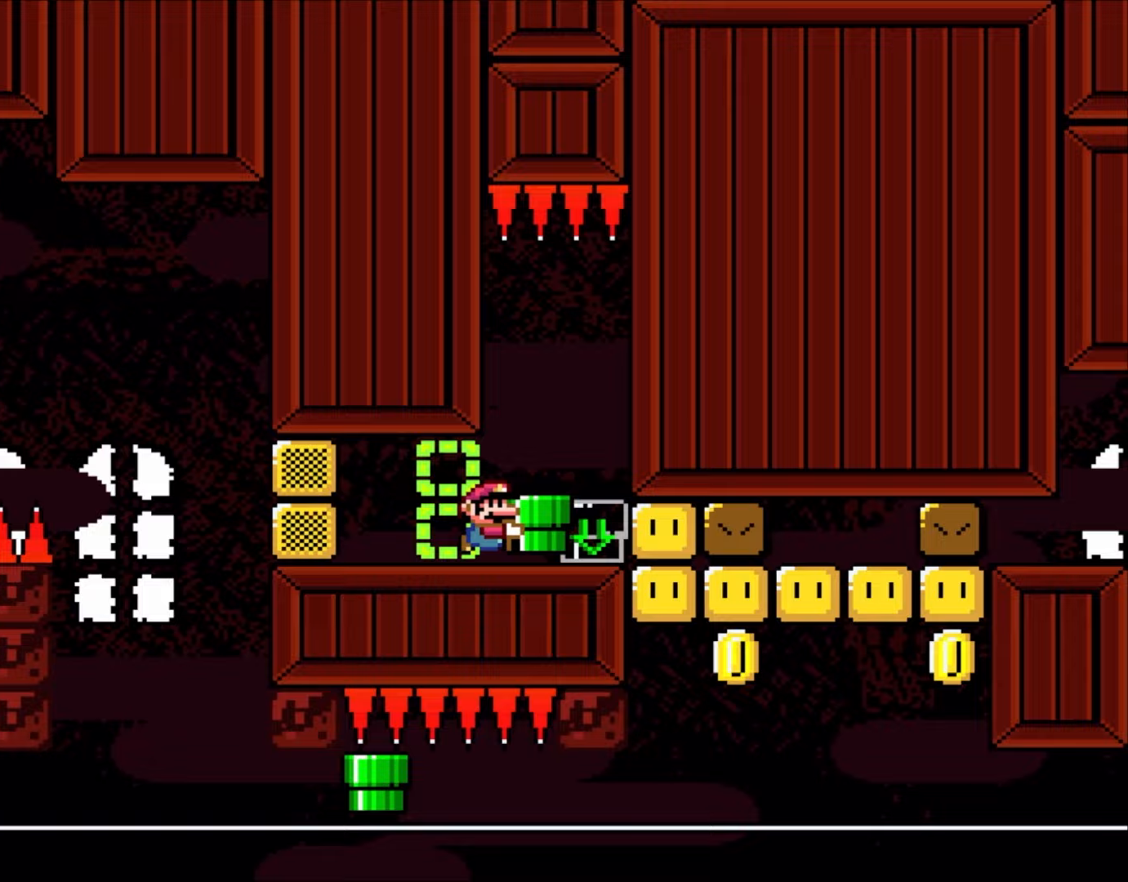
{"buttons": ["Y"], "events": [[50, "DPAD_RIGHT", "down"], [283, "DPAD_RIGHT", "up"], [317, "Y", "up"], [483, "Y", "down"]]}
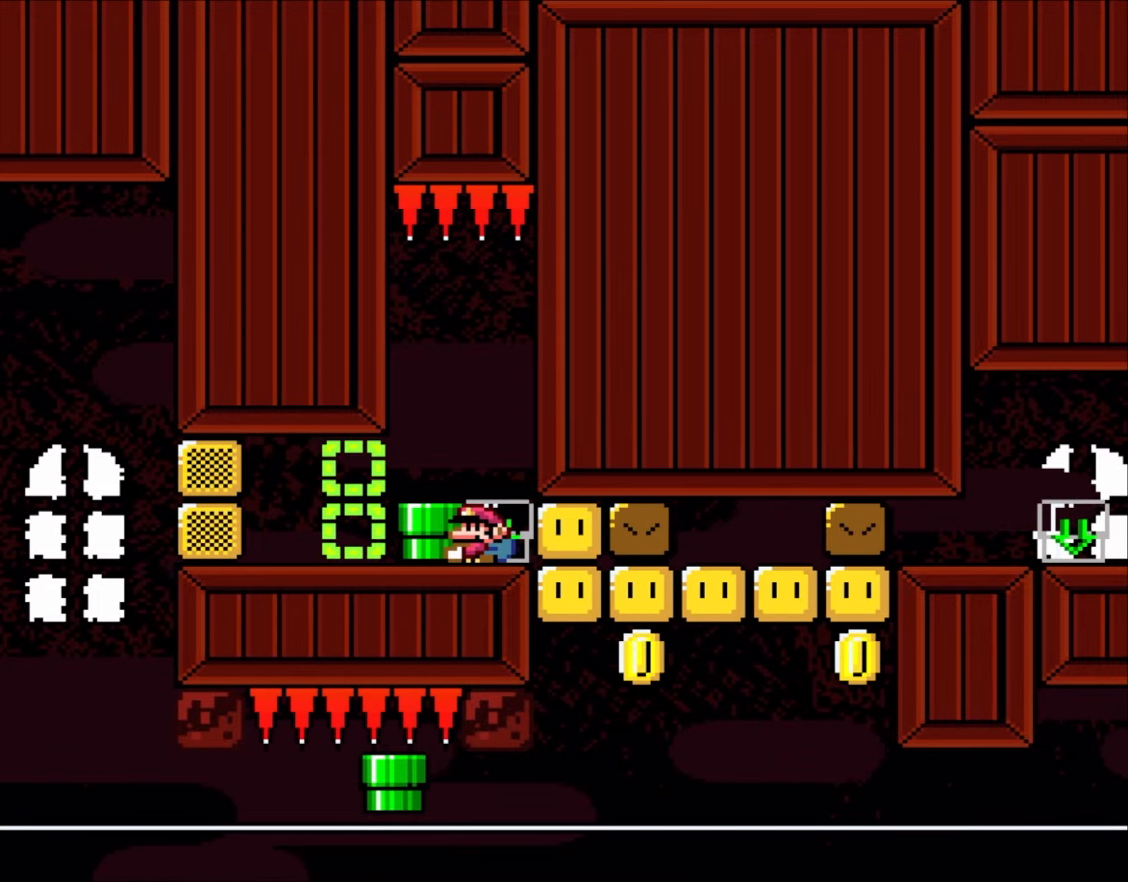
{"buttons": ["Y"], "events": [[50, "DPAD_LEFT", "down"], [150, "DPAD_LEFT", "up"], [250, "DPAD_RIGHT", "down"], [450, "DPAD_RIGHT", "up"]]}
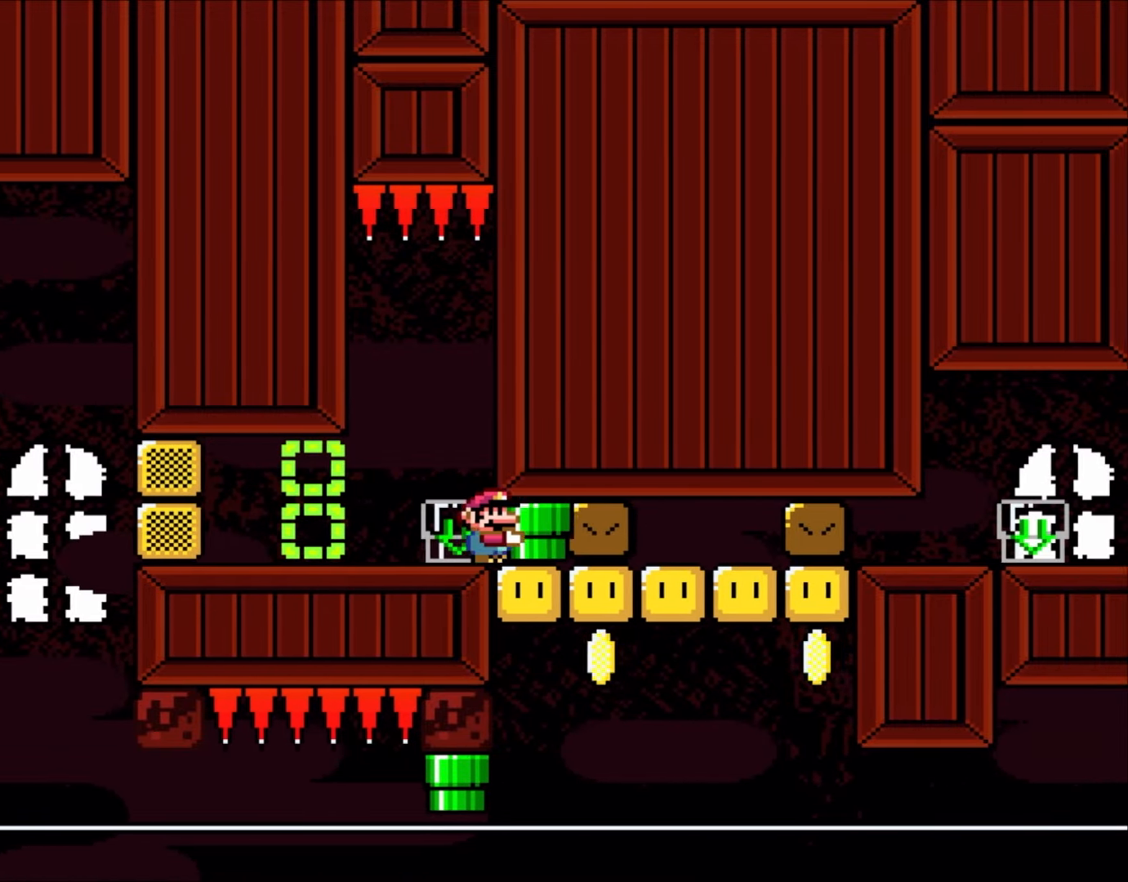
{"buttons": [], "events": [[150, "DPAD_DOWN", "down"], [167, "Y", "up"], [350, "DPAD_DOWN", "up"]]}
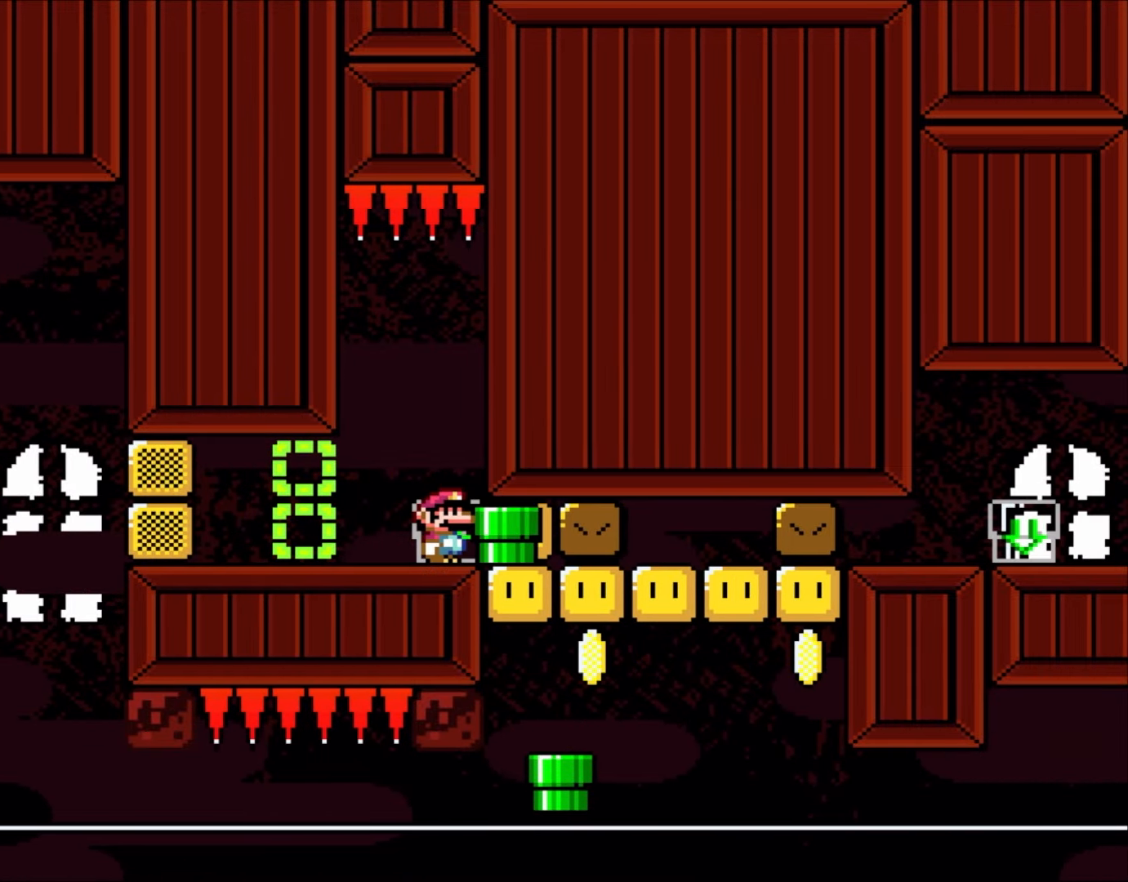
{"buttons": ["Y"], "events": [[117, "Y", "down"]]}
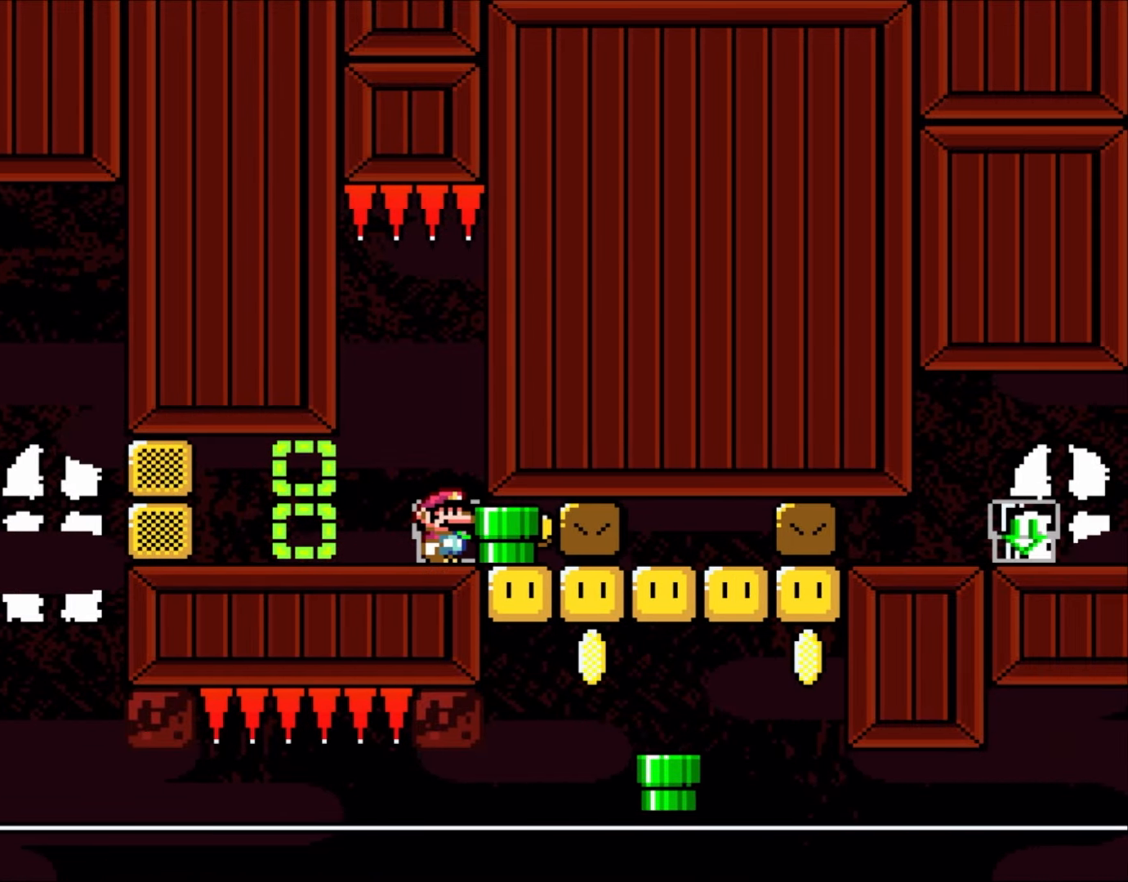
{"buttons": ["Y", "DPAD_DOWN"], "events": [[150, "DPAD_RIGHT", "down"], [283, "DPAD_RIGHT", "up"], [317, "DPAD_LEFT", "down"], [417, "DPAD_LEFT", "up"], [450, "DPAD_DOWN", "down"]]}
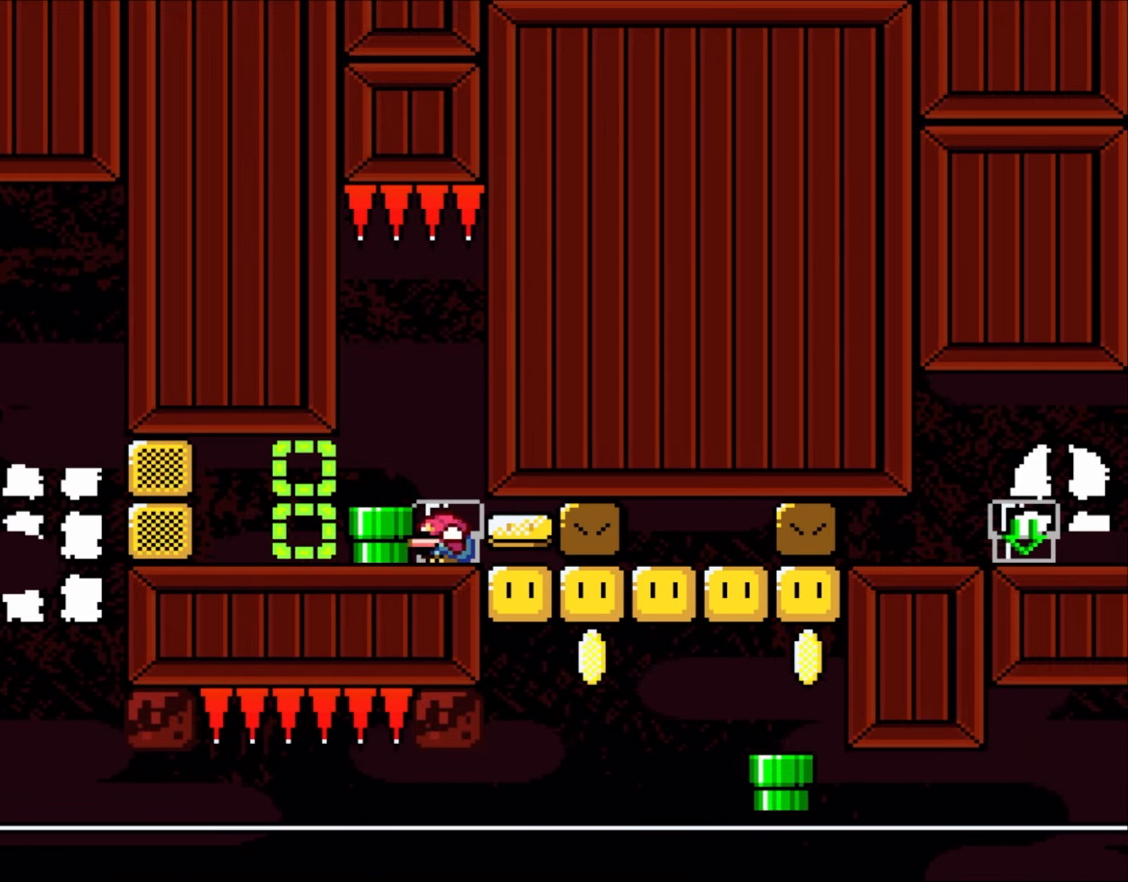
{"buttons": [], "events": [[83, "Y", "up"], [183, "DPAD_DOWN", "up"], [200, "B", "down"], [350, "B", "up"], [367, "DPAD_LEFT", "down"], [483, "DPAD_LEFT", "up"]]}
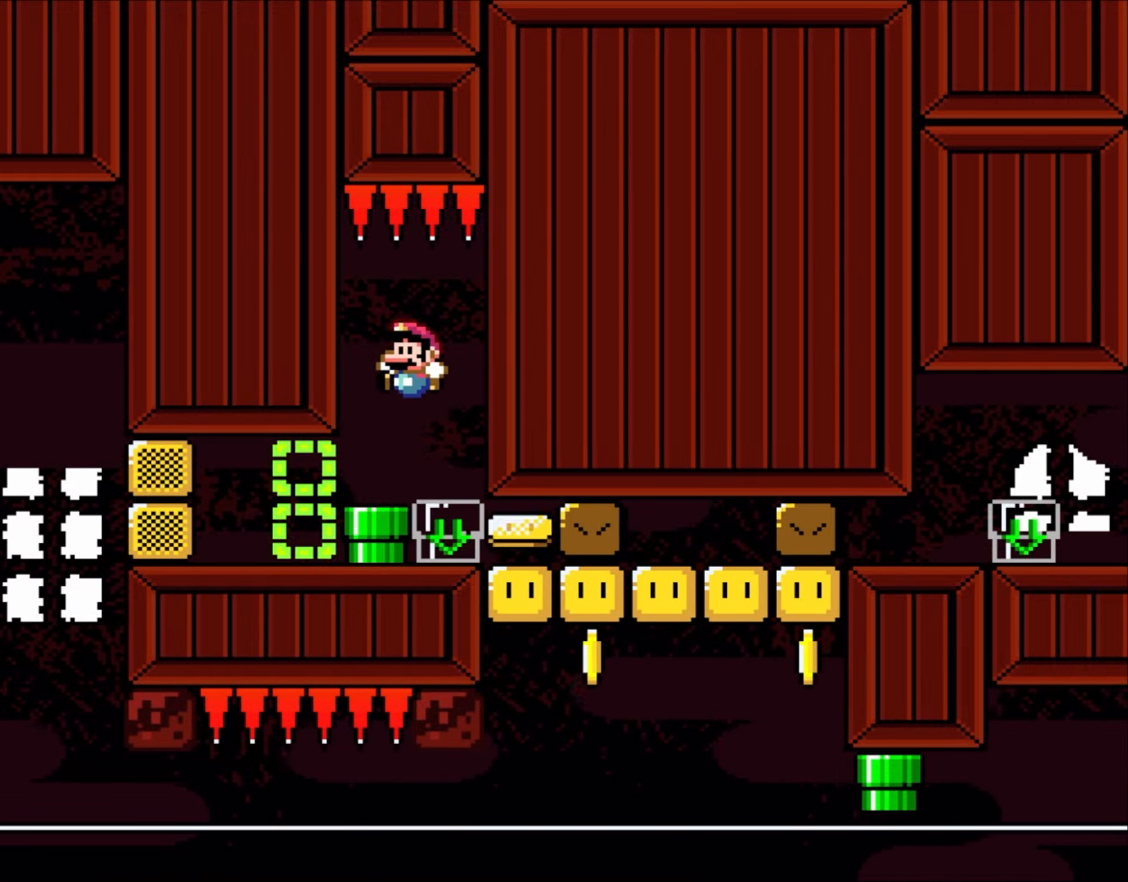
{"buttons": [], "events": [[217, "DPAD_RIGHT", "down"], [283, "DPAD_RIGHT", "up"]]}
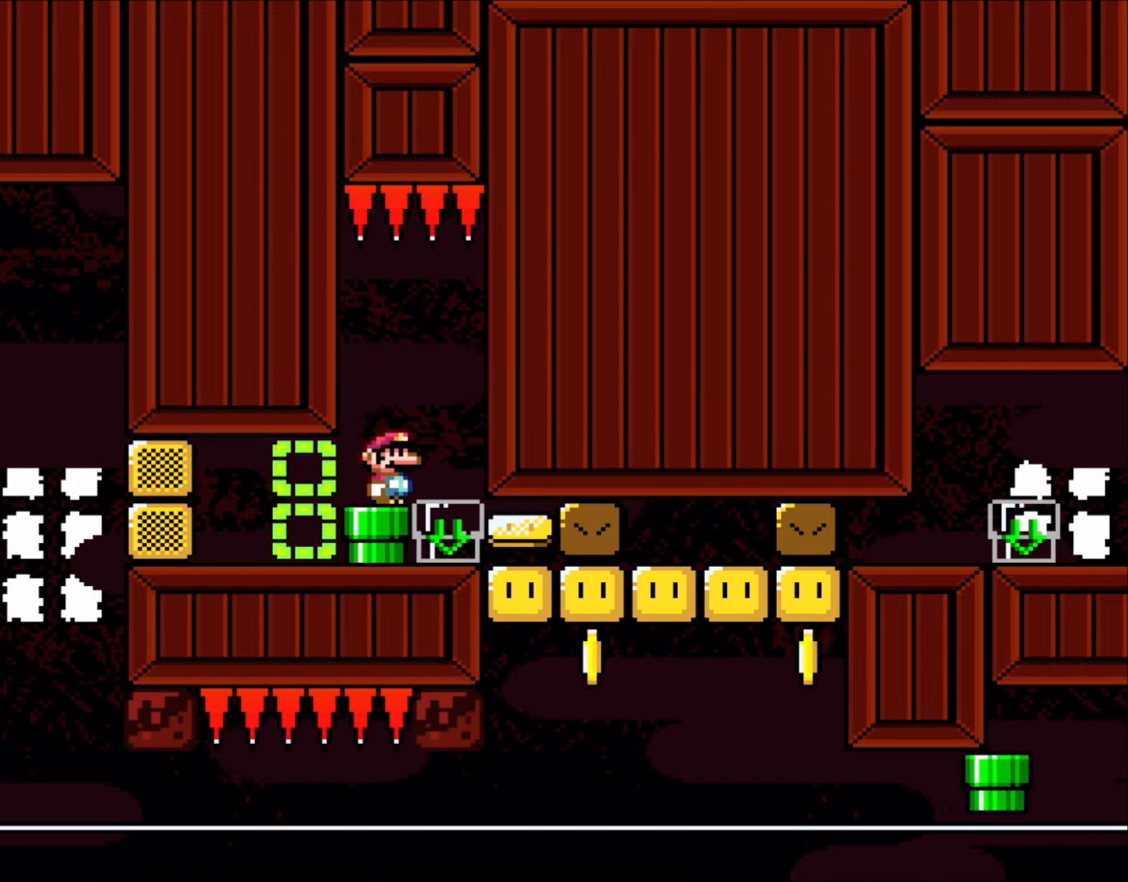
{"buttons": [], "events": []}
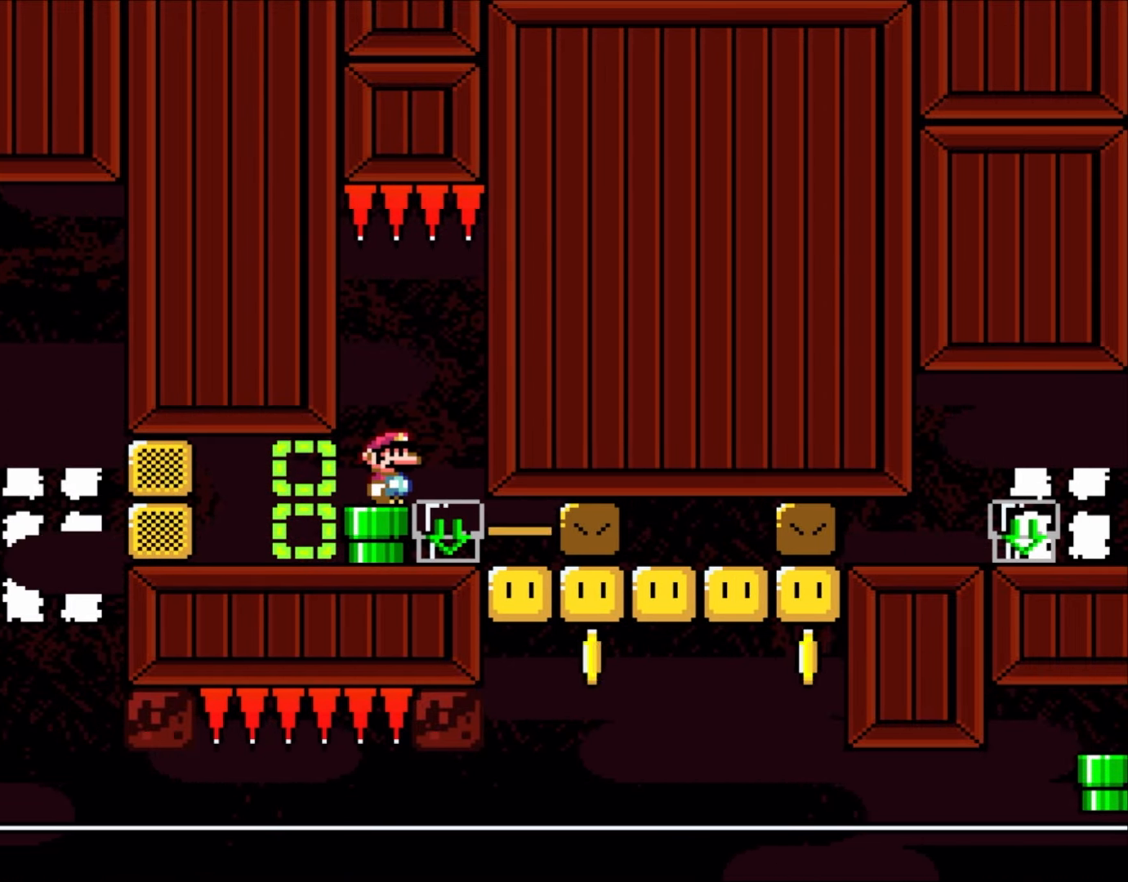
{"buttons": [], "events": []}
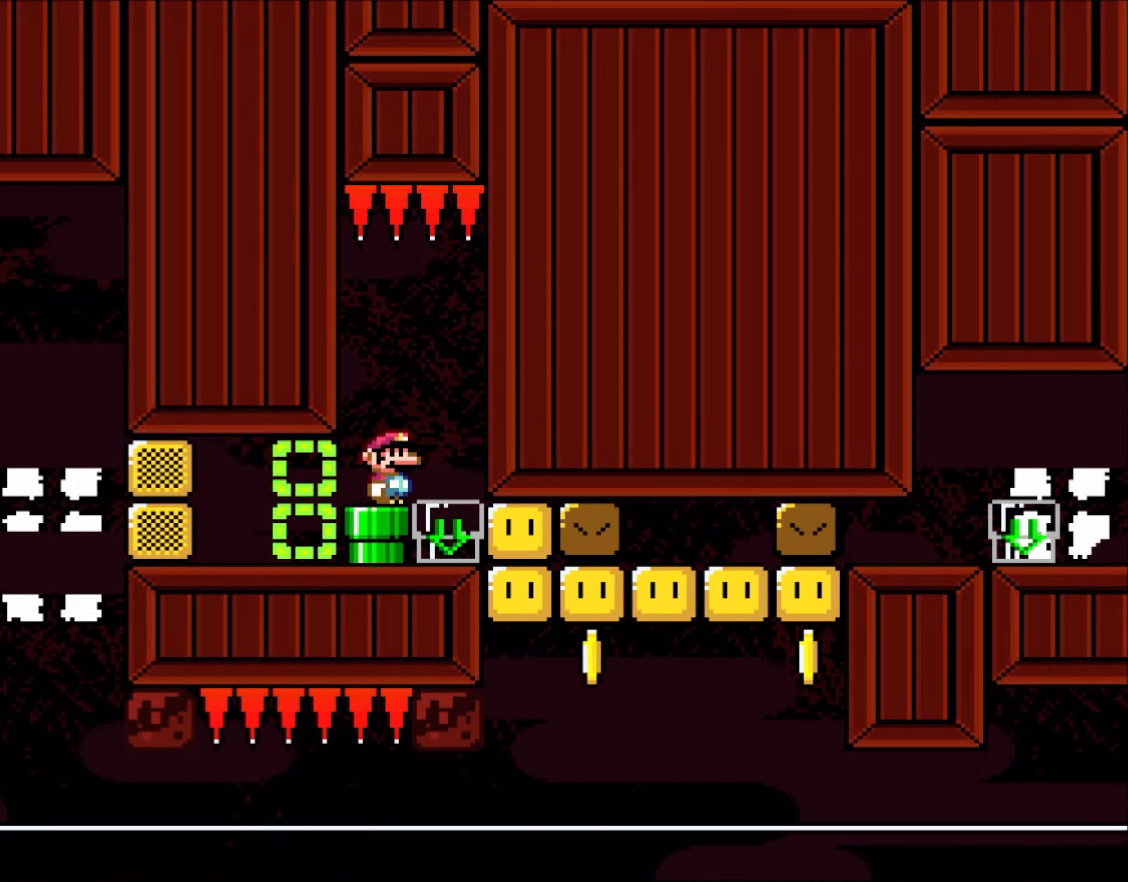
{"buttons": [], "events": []}
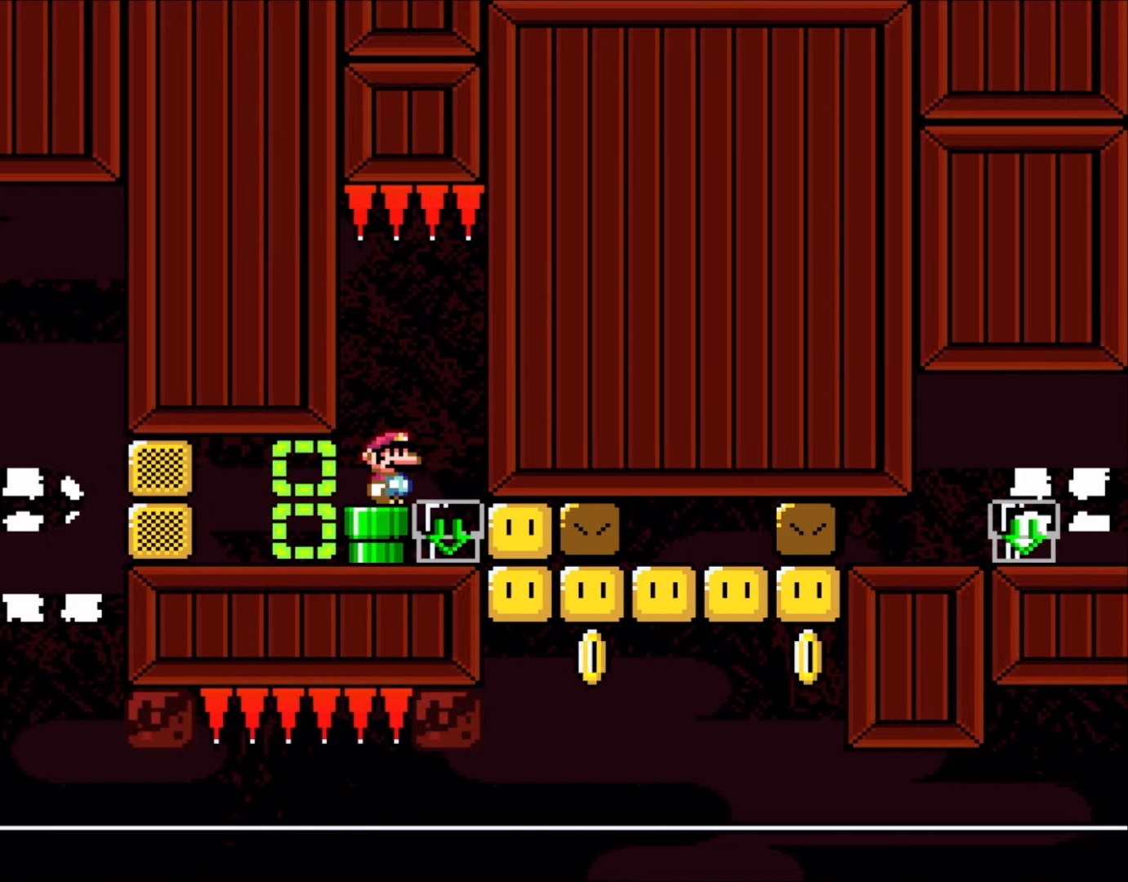
{"buttons": [], "events": []}
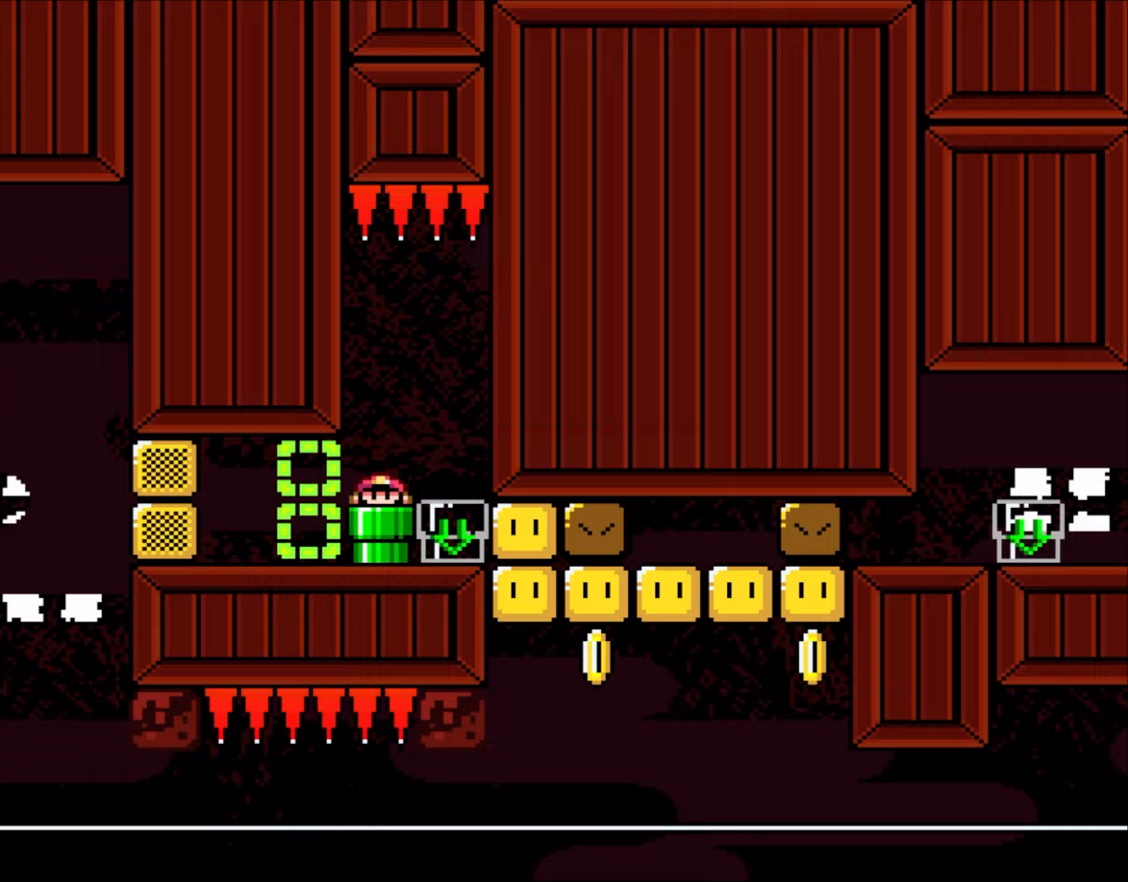
{"buttons": ["DPAD_DOWN"], "events": [[50, "DPAD_DOWN", "down"]]}
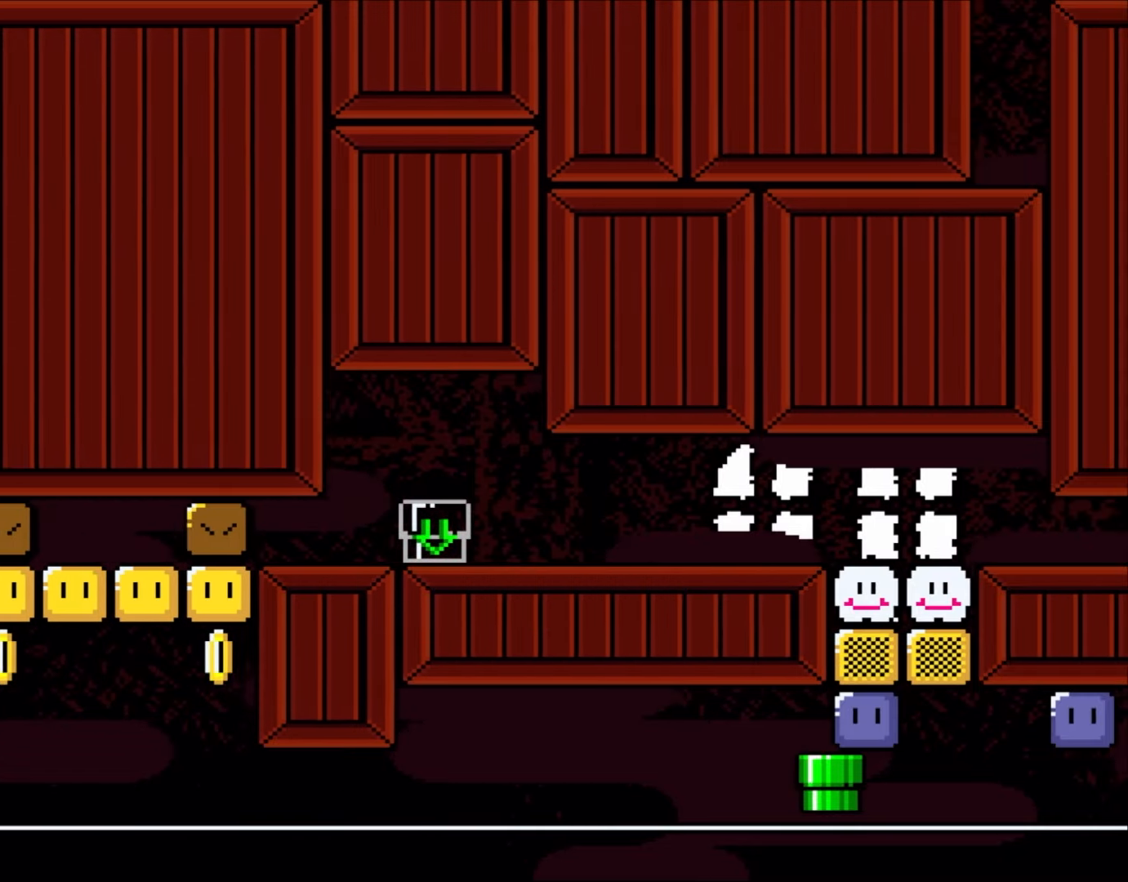
{"buttons": ["DPAD_DOWN"], "events": []}
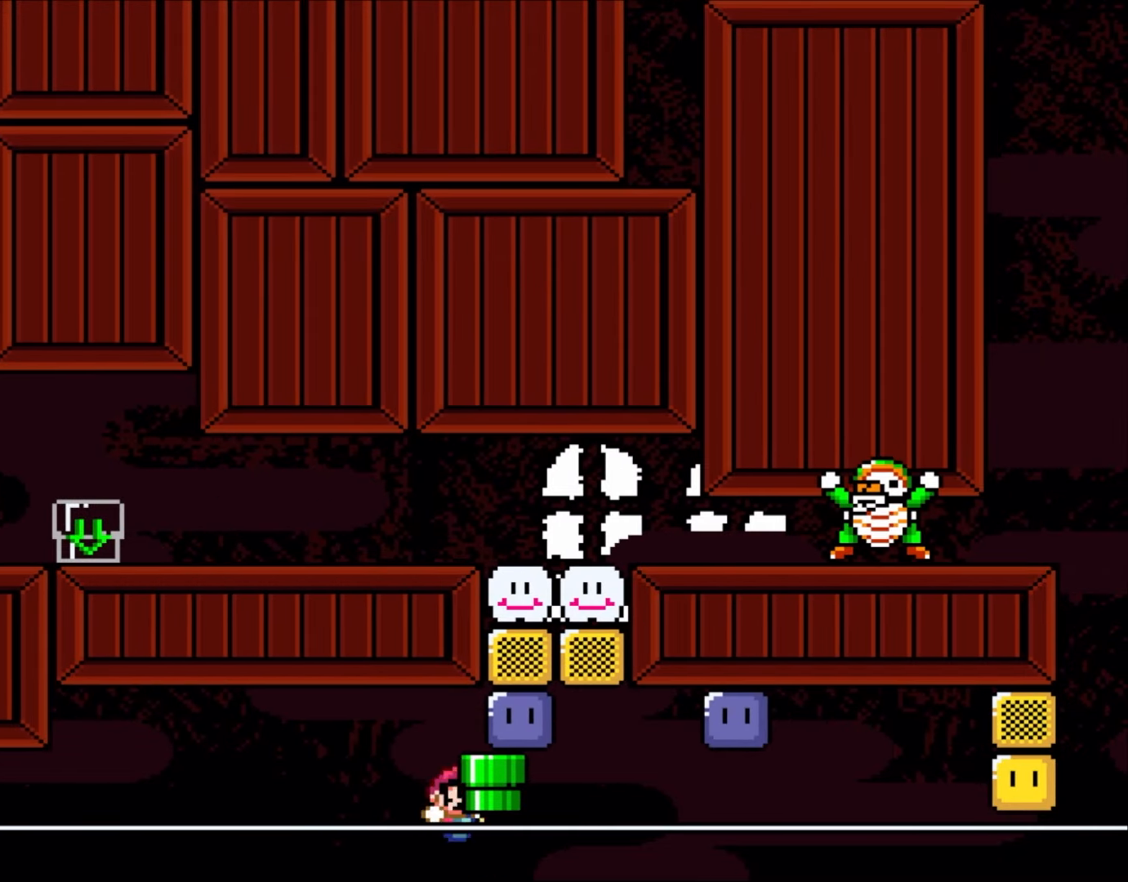
{"buttons": [], "events": [[383, "DPAD_DOWN", "up"]]}
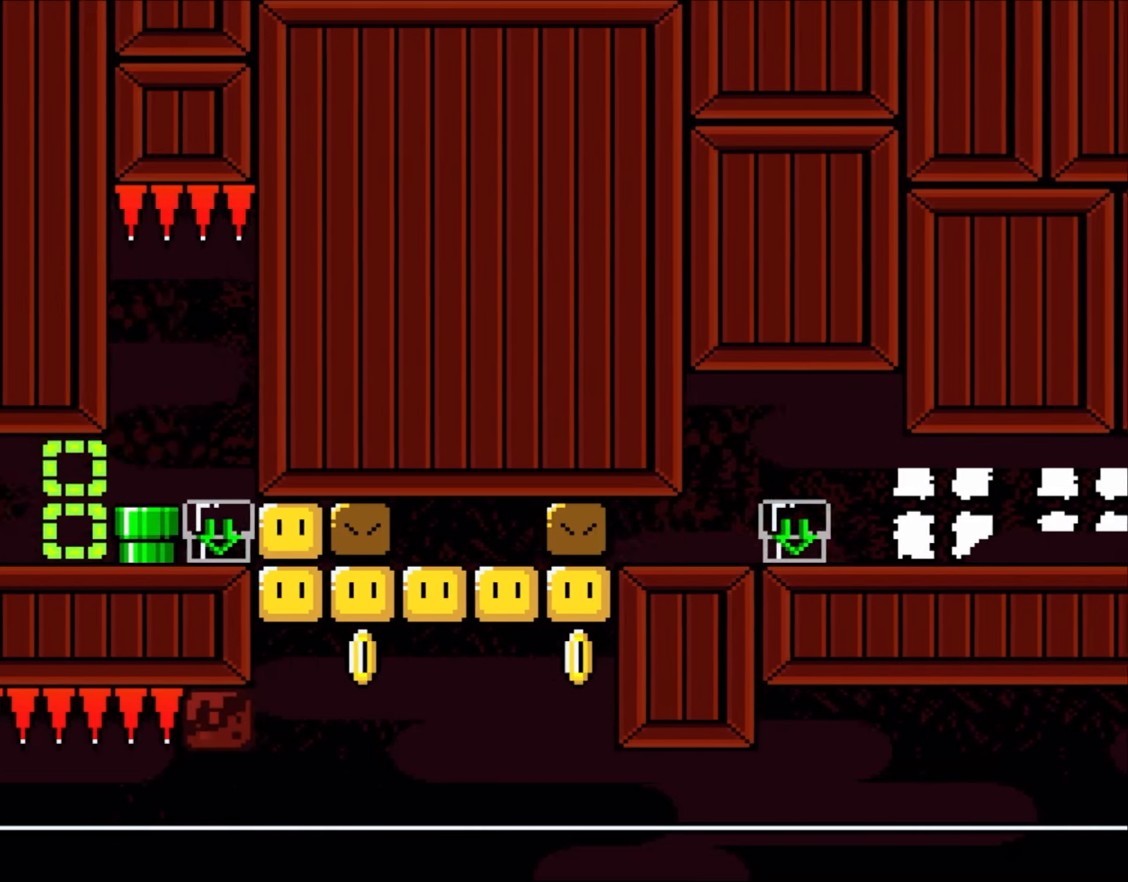
{"buttons": [], "events": [[17, "DPAD_DOWN", "down"], [383, "DPAD_DOWN", "up"]]}
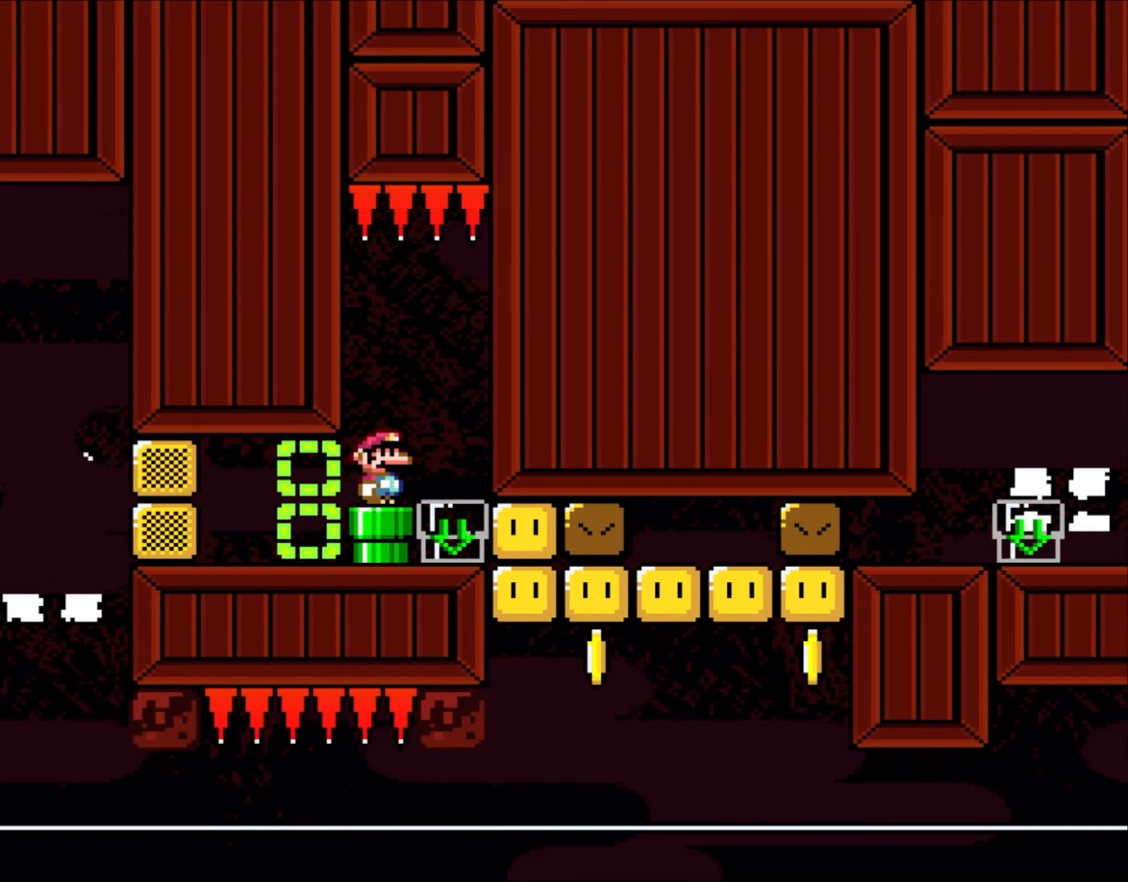
{"buttons": [], "events": []}
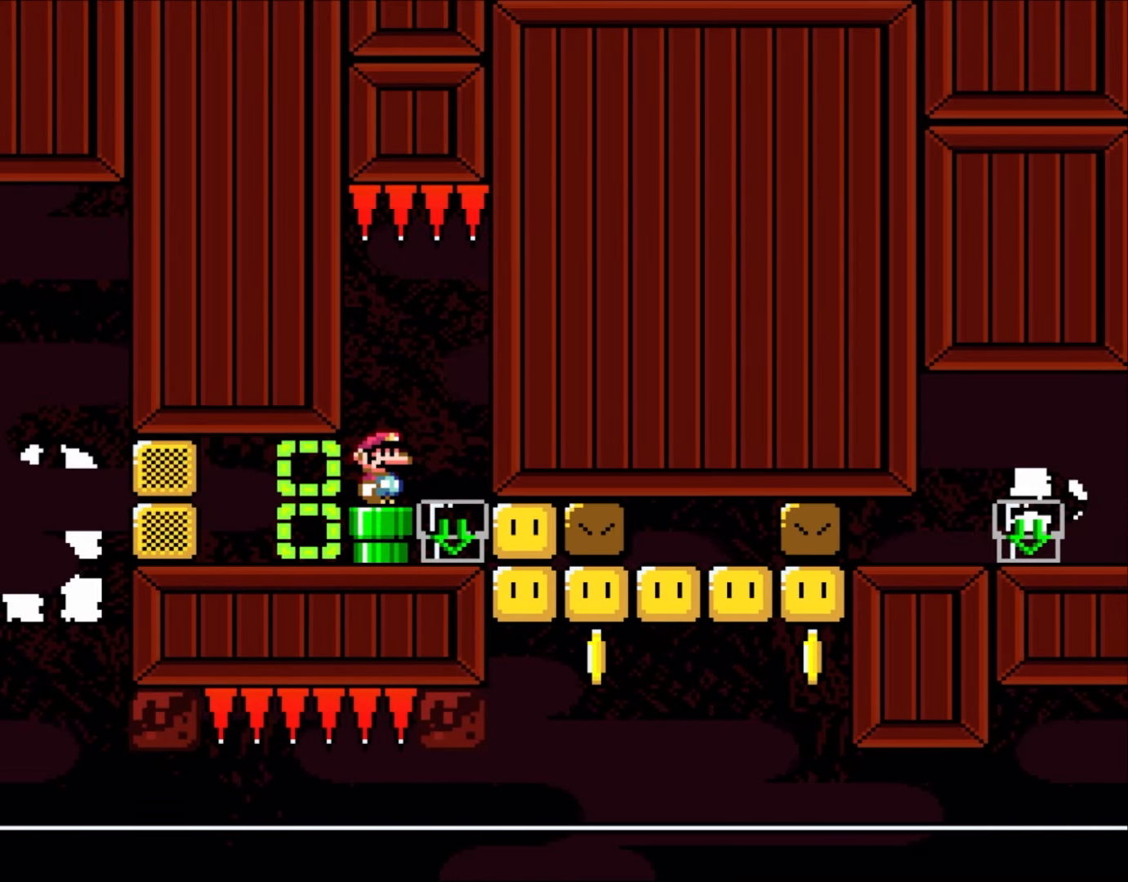
{"buttons": [], "events": []}
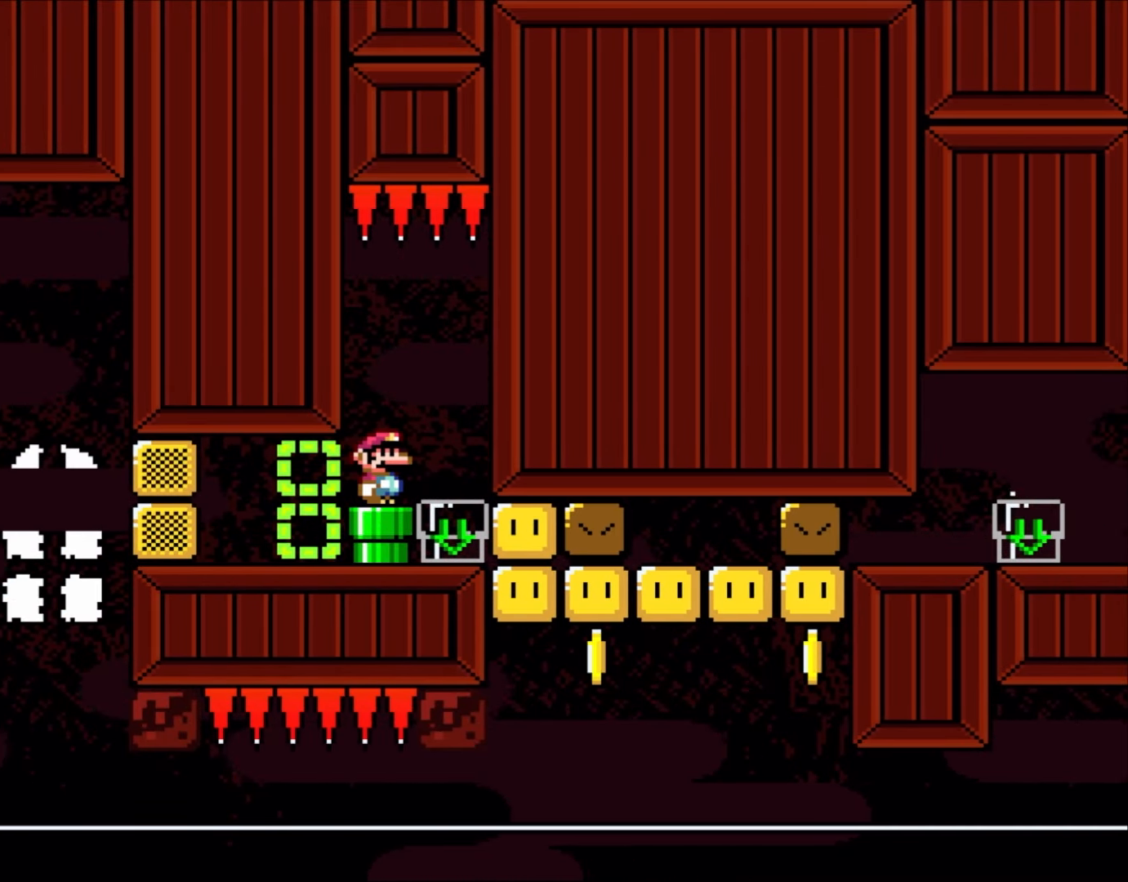
{"buttons": ["DPAD_DOWN"], "events": [[450, "DPAD_DOWN", "down"]]}